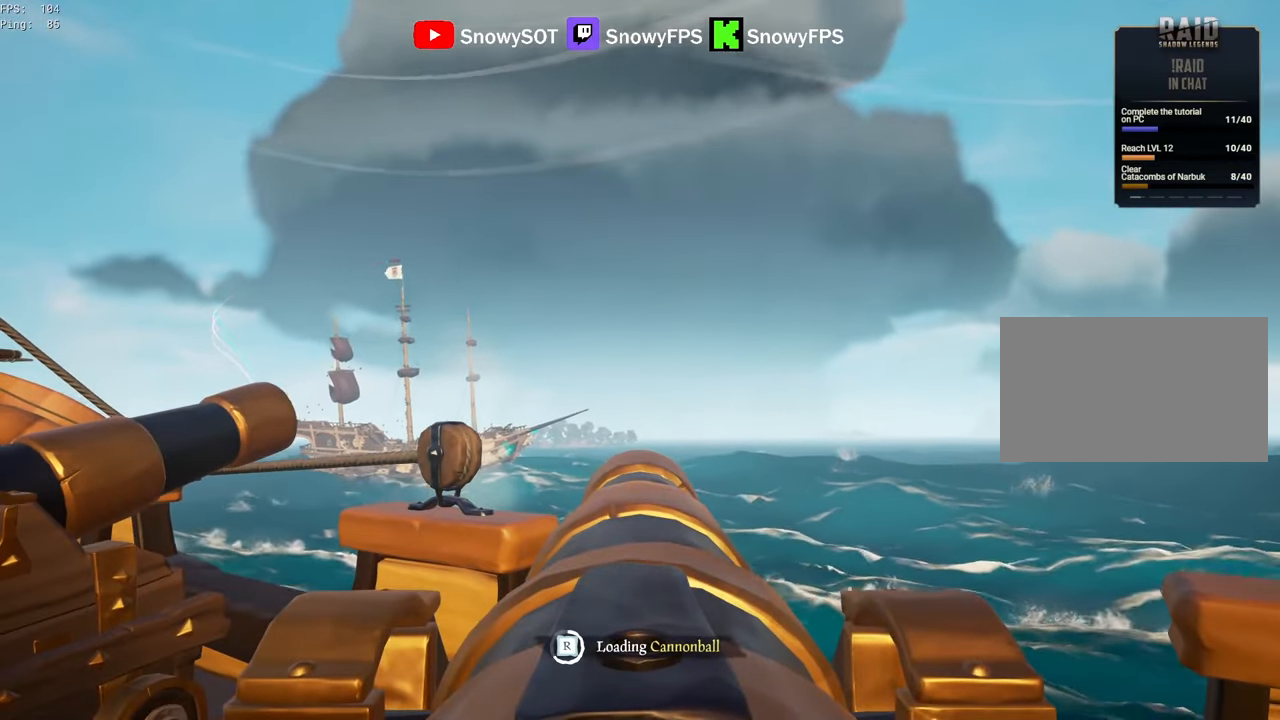
Gameplay with keyboard and mouse; each line is a JSON object with the keys and mouse buttons held at the frame after it. "events" lists presses ("down") and releases ("up") of "1", "2", "3", "4", "5", "a", "alt", "c", "caps_lock", "ctrl", "d", "e", "f", "g", "q", "r", "s", "shift", "space", "t", "tab", "v", "w", "x", "z", "mouse_left", "mouse_wheel" and "mouse_right" between this image and that frame as [ms after this image, input, new state], when the widget could be followed in between. "mouse_left", "mouse_wheel", "mouse_right" = the "left", "wheel", "right" buttons of the "mouse" list. No other keys are recorded. "wheel" means that the mouse wheel is clicked or scrolled. "mouse_move" is the direction in which the mouse moves at that frame (one of eight, or "still"), when it could be read.
{"keys": [], "mouse": [], "mouse_move": "still", "events": []}
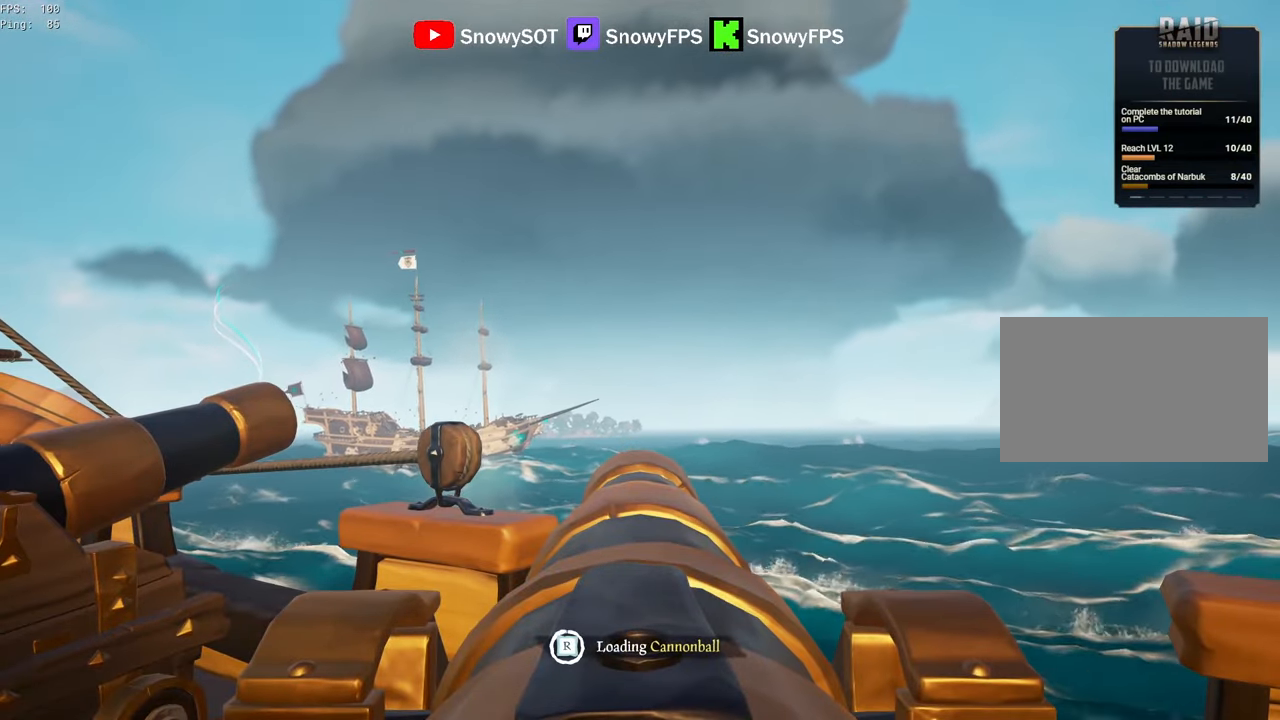
{"keys": ["w"], "mouse": ["right"], "mouse_move": "right", "events": [[250, "f", "down"], [300, "f", "up"], [434, "mouse_right", "down"], [434, "w", "down"]]}
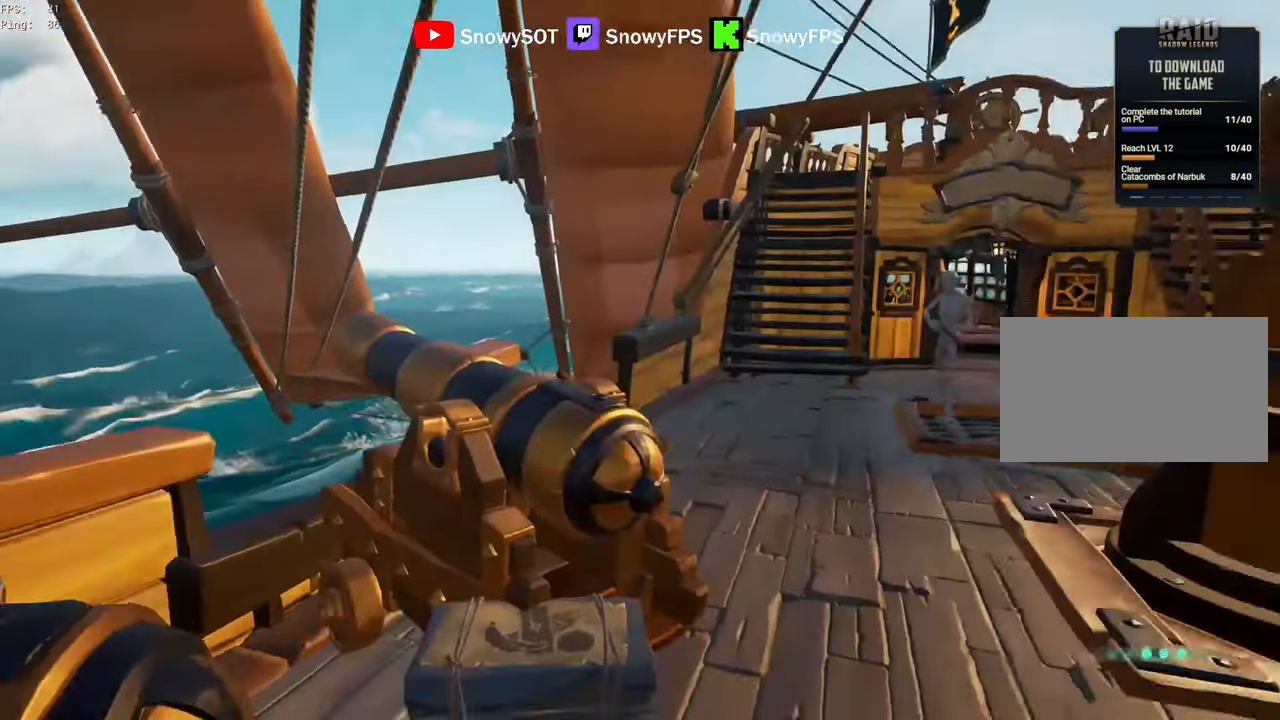
{"keys": [], "mouse": [], "mouse_move": "right", "events": [[34, "mouse_right", "up"], [217, "a", "down"], [417, "w", "up"], [484, "a", "up"]]}
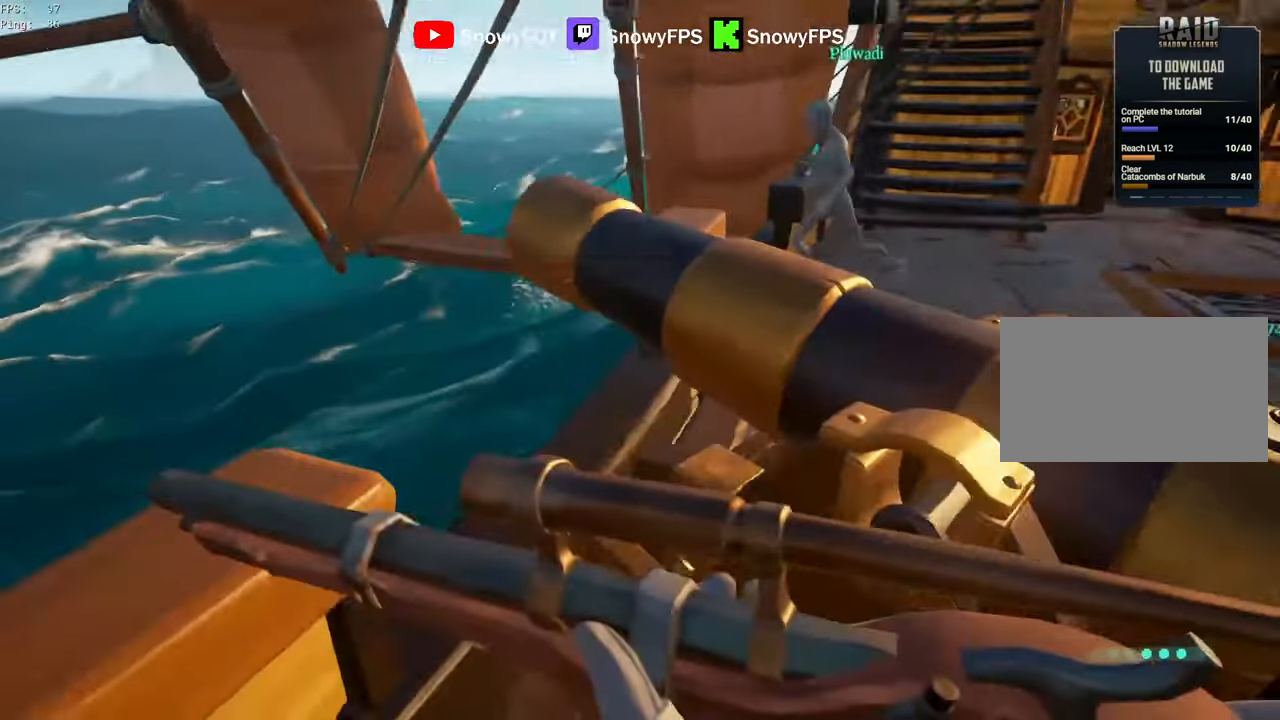
{"keys": ["d"], "mouse": ["right"], "mouse_move": "down-left", "events": [[250, "a", "down"], [250, "space", "down"], [384, "a", "up"], [384, "space", "up"], [484, "d", "down"], [484, "mouse_right", "down"]]}
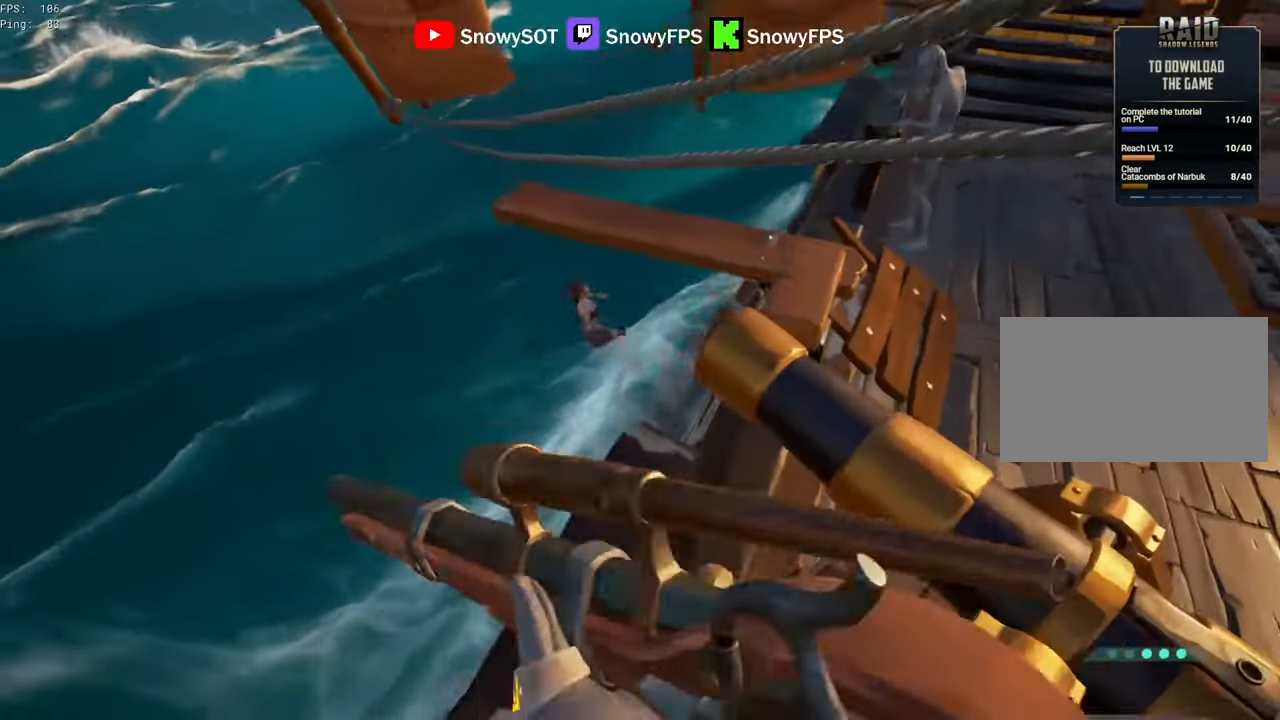
{"keys": [], "mouse": [], "mouse_move": "right", "events": [[117, "d", "up"], [117, "mouse_right", "up"], [300, "a", "down"], [400, "a", "up"]]}
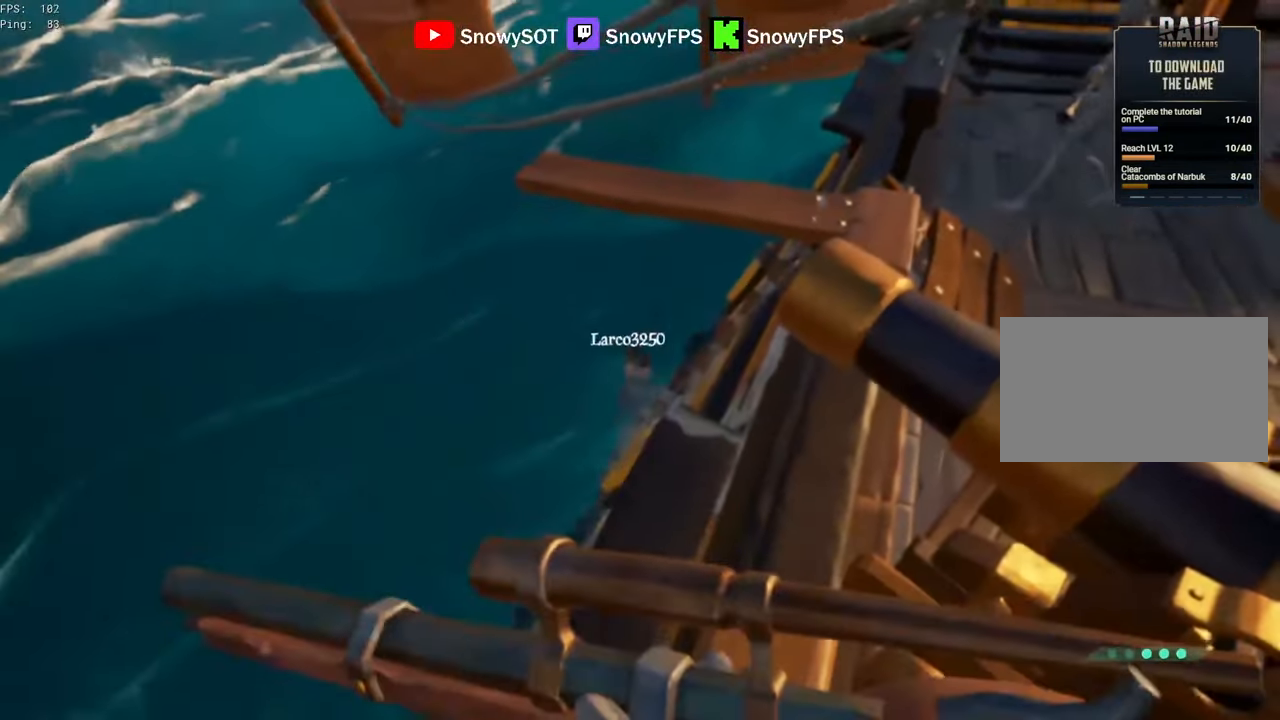
{"keys": [], "mouse": [], "mouse_move": "still", "events": [[50, "w", "down"], [84, "a", "down"], [217, "a", "up"], [217, "w", "up"]]}
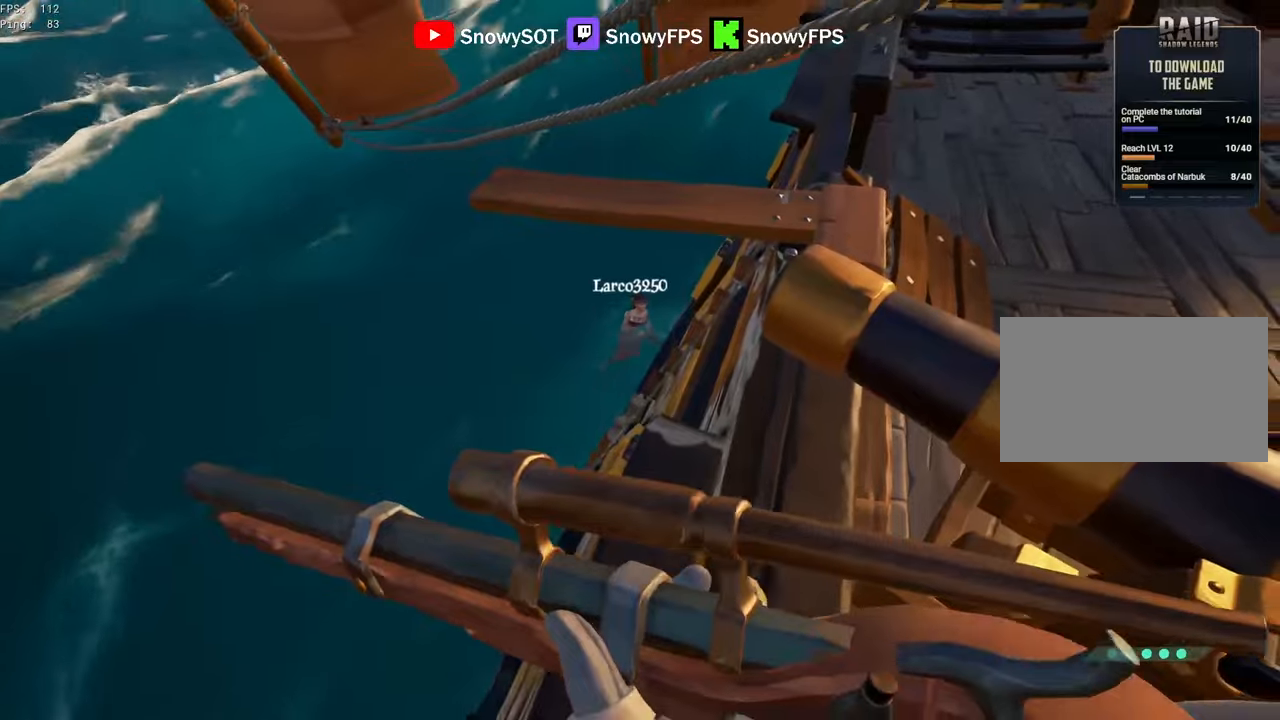
{"keys": ["d"], "mouse": [], "mouse_move": "still", "events": [[17, "mouse_right", "down"], [300, "2", "down"], [300, "mouse_left", "down"], [383, "2", "up"], [383, "mouse_left", "up"], [383, "mouse_right", "up"], [417, "d", "down"]]}
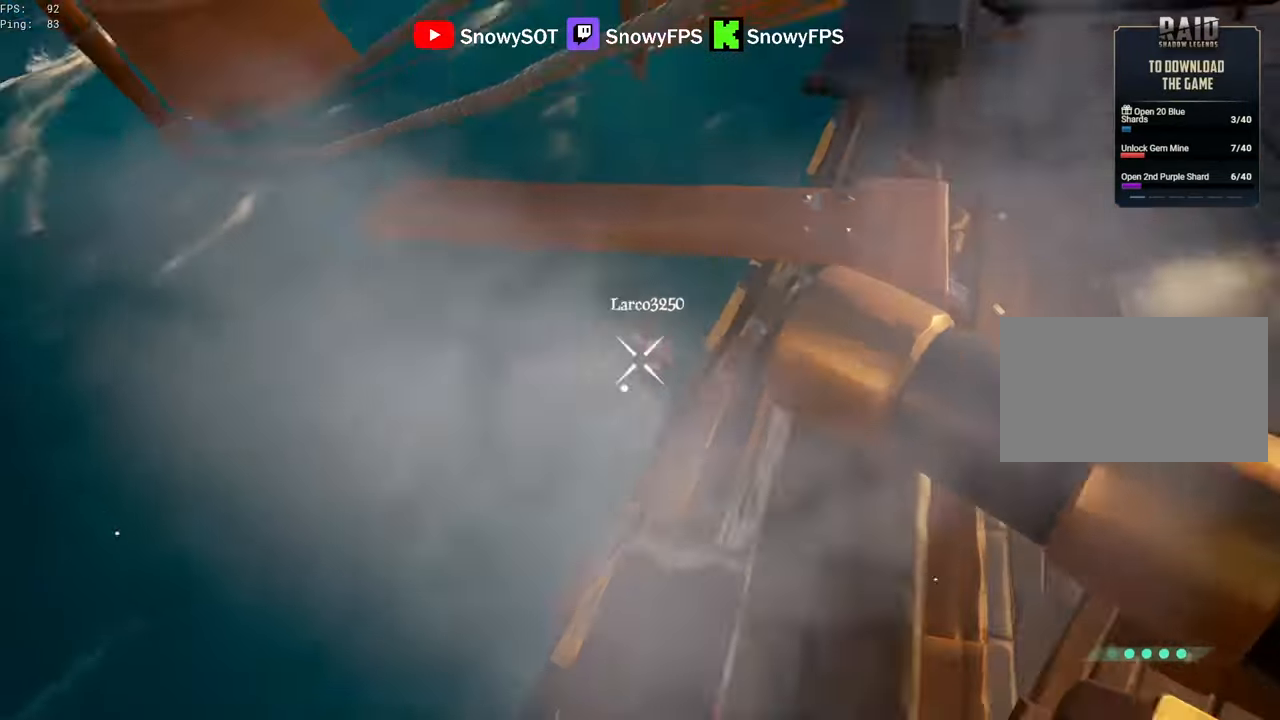
{"keys": ["a", "s"], "mouse": [], "mouse_move": "up", "events": [[67, "s", "down"], [317, "a", "down"], [317, "d", "up"]]}
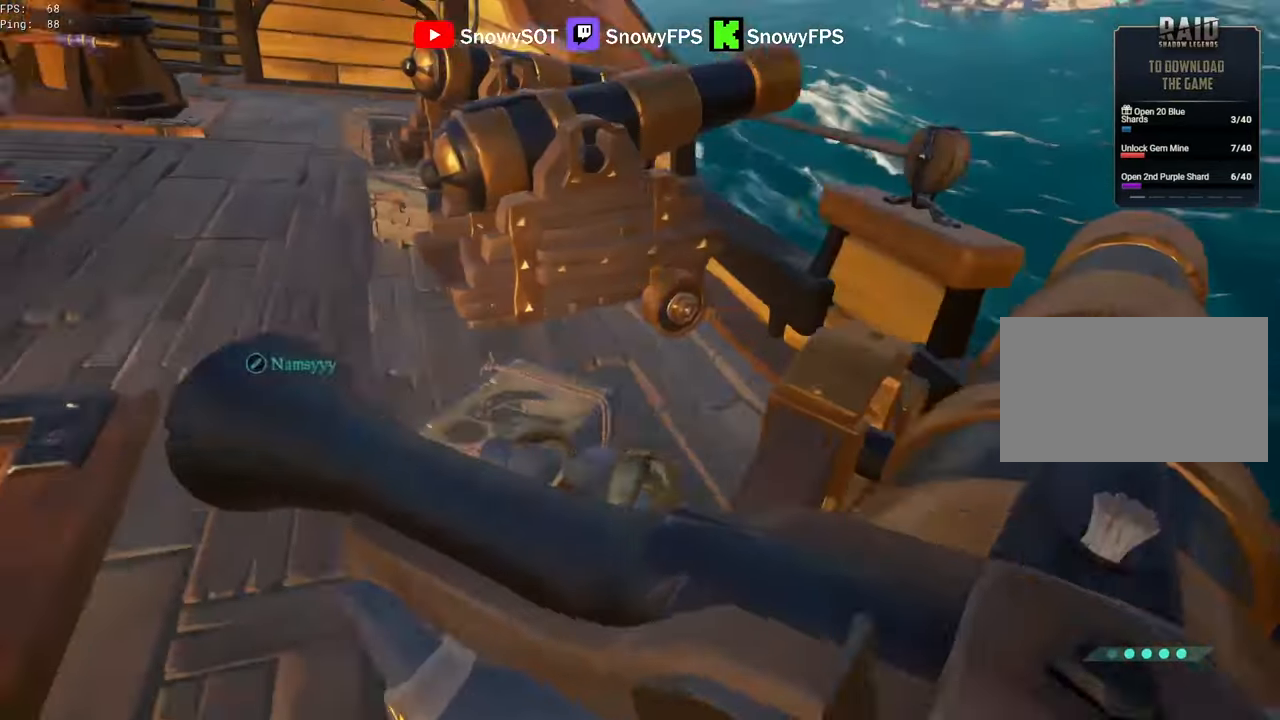
{"keys": [], "mouse": [], "mouse_move": "still", "events": [[50, "s", "up"], [83, "f", "down"], [133, "f", "up"], [183, "a", "up"]]}
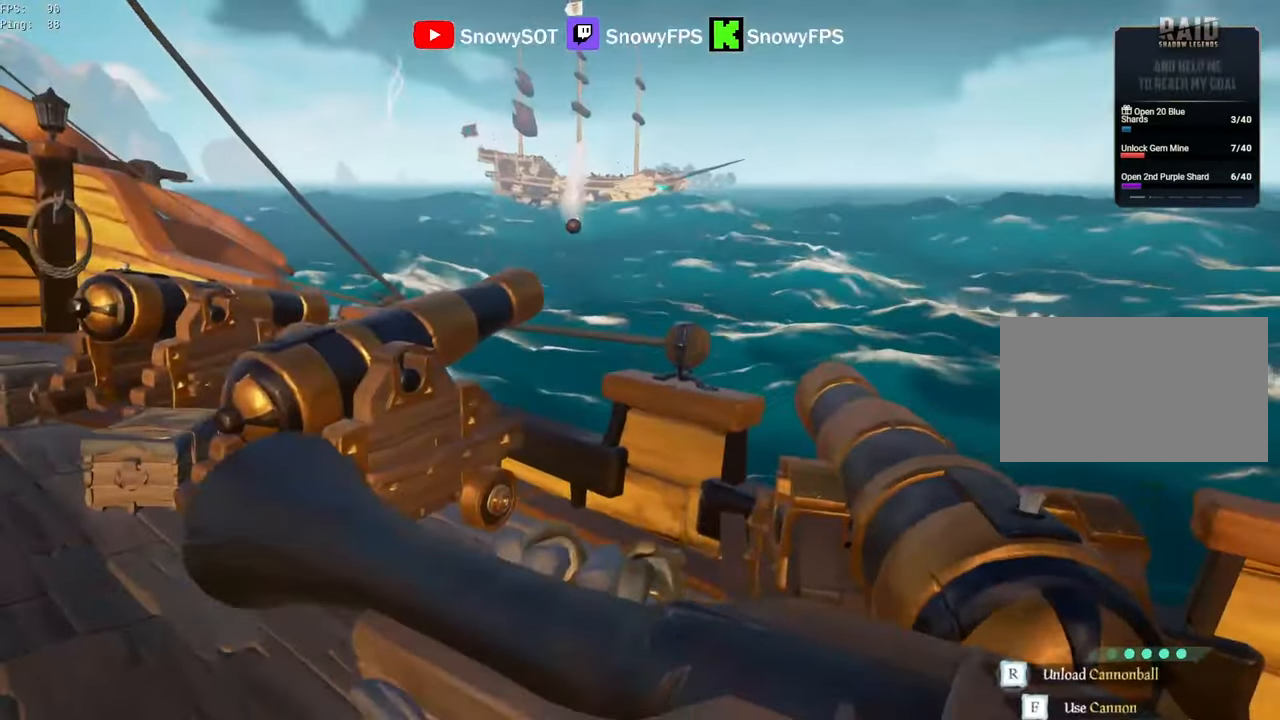
{"keys": ["w"], "mouse": [], "mouse_move": "still", "events": [[417, "w", "down"]]}
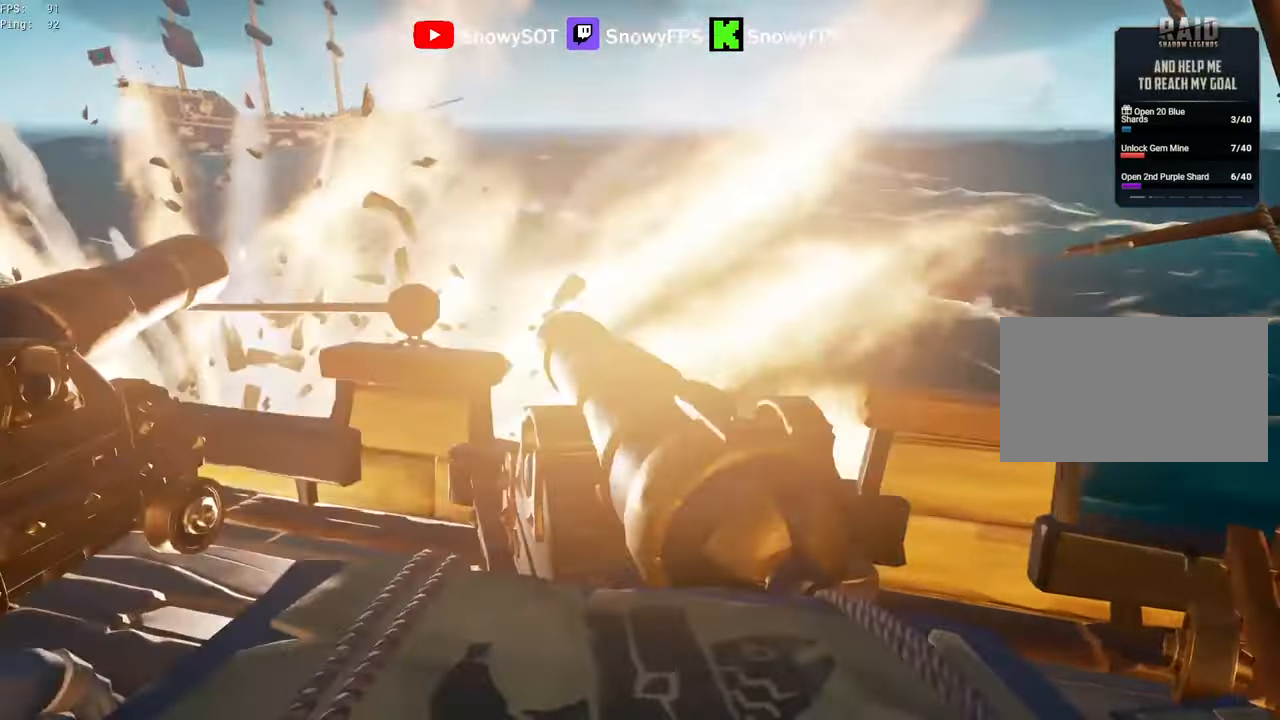
{"keys": ["f"], "mouse": [], "mouse_move": "right", "events": [[67, "a", "down"], [67, "w", "up"], [250, "a", "up"], [250, "x", "down"], [300, "x", "up"], [483, "f", "down"]]}
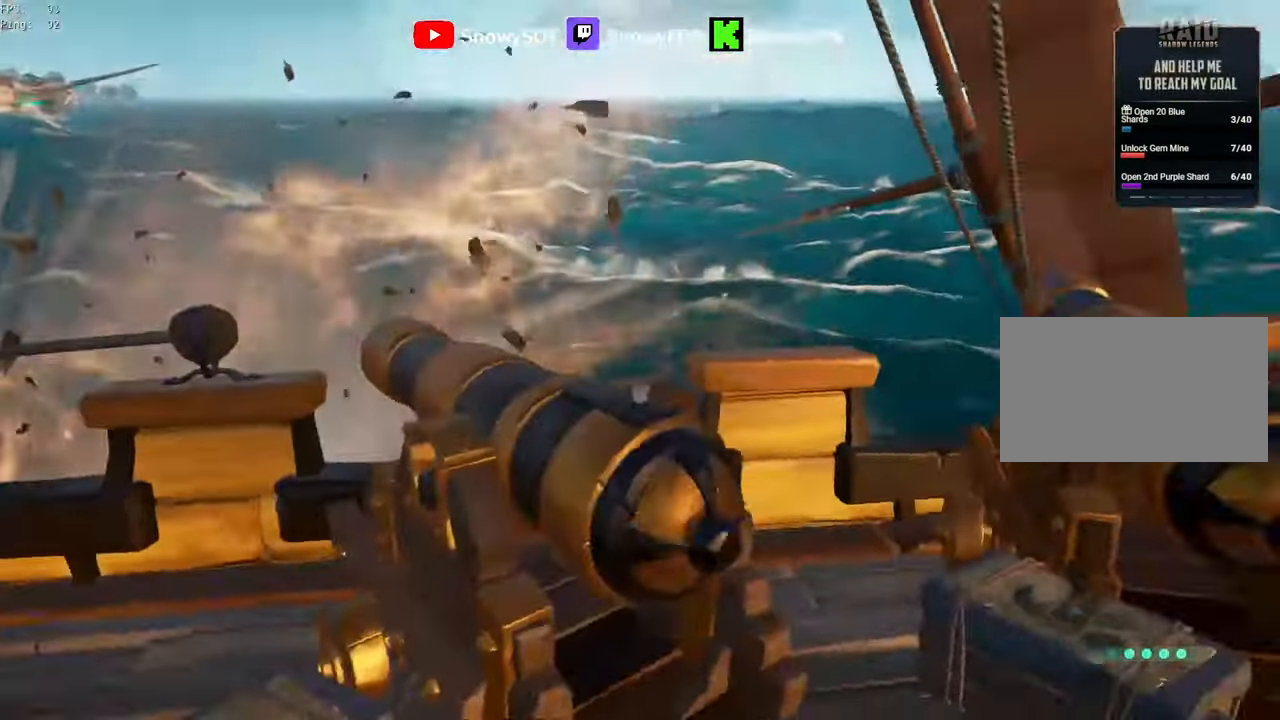
{"keys": ["w"], "mouse": [], "mouse_move": "still", "events": [[50, "f", "up"], [183, "w", "down"]]}
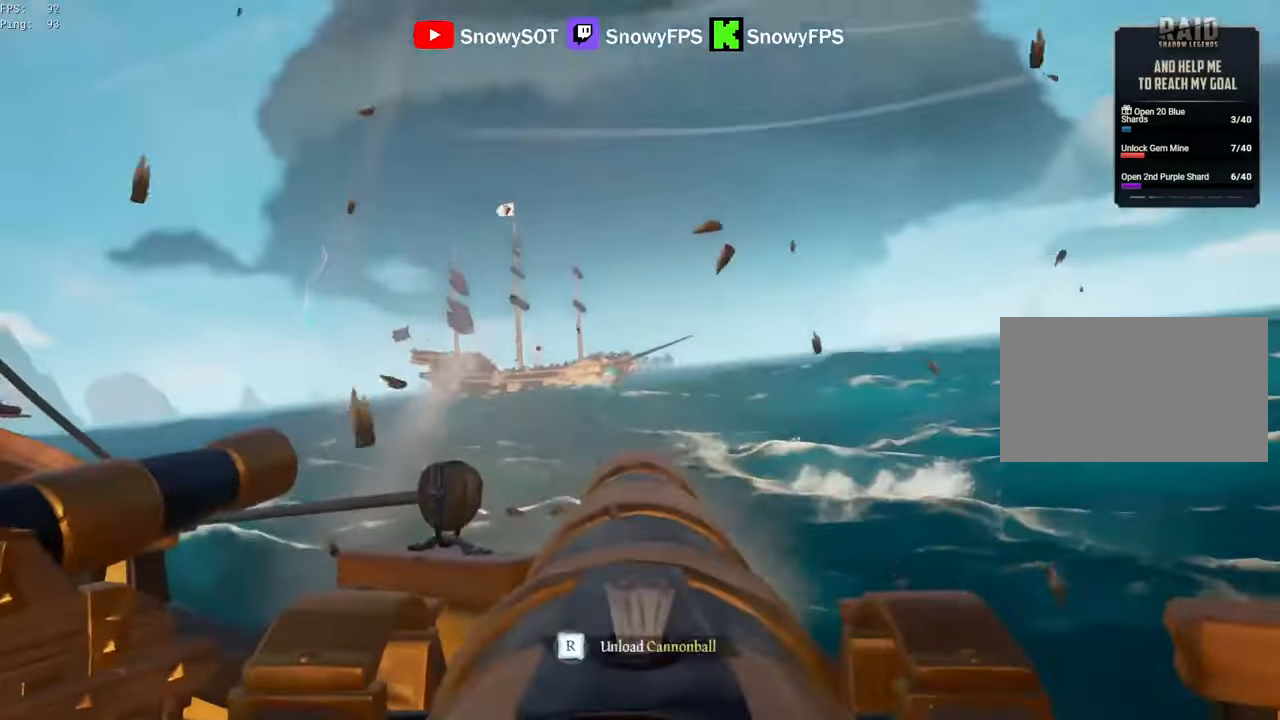
{"keys": [], "mouse": [], "mouse_move": "still", "events": [[200, "w", "up"]]}
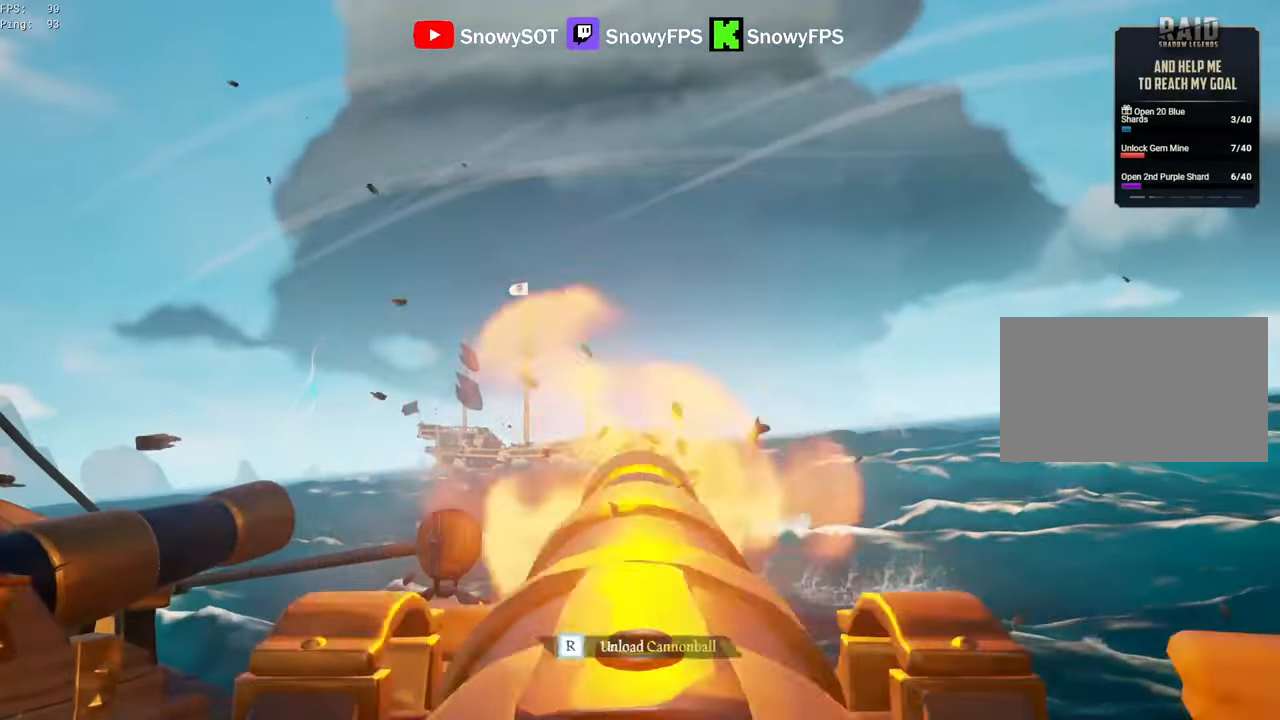
{"keys": ["q"], "mouse": [], "mouse_move": "still", "events": [[33, "mouse_left", "down"], [100, "mouse_left", "up"], [100, "r", "down"], [217, "r", "up"], [267, "s", "down"], [350, "s", "up"], [400, "mouse_left", "down"], [483, "mouse_left", "up"], [483, "q", "down"]]}
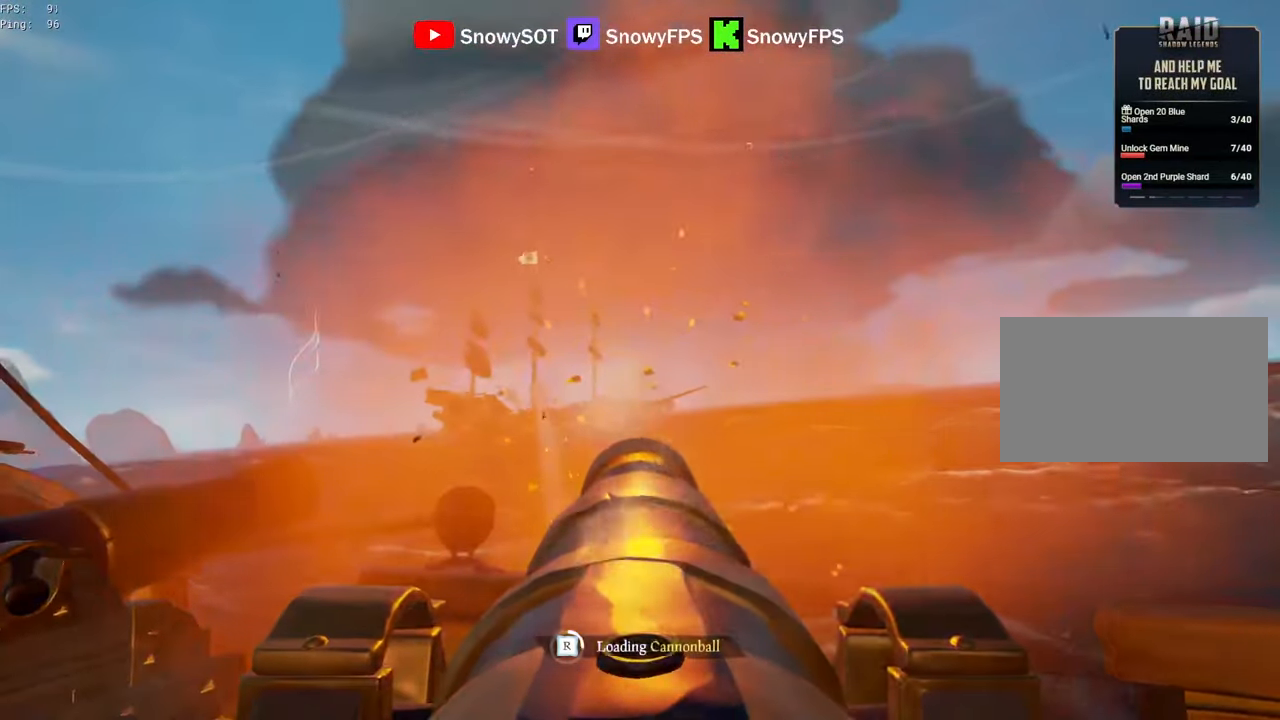
{"keys": [], "mouse": [], "mouse_move": "up-right", "events": [[367, "q", "up"], [367, "r", "down"], [467, "r", "up"]]}
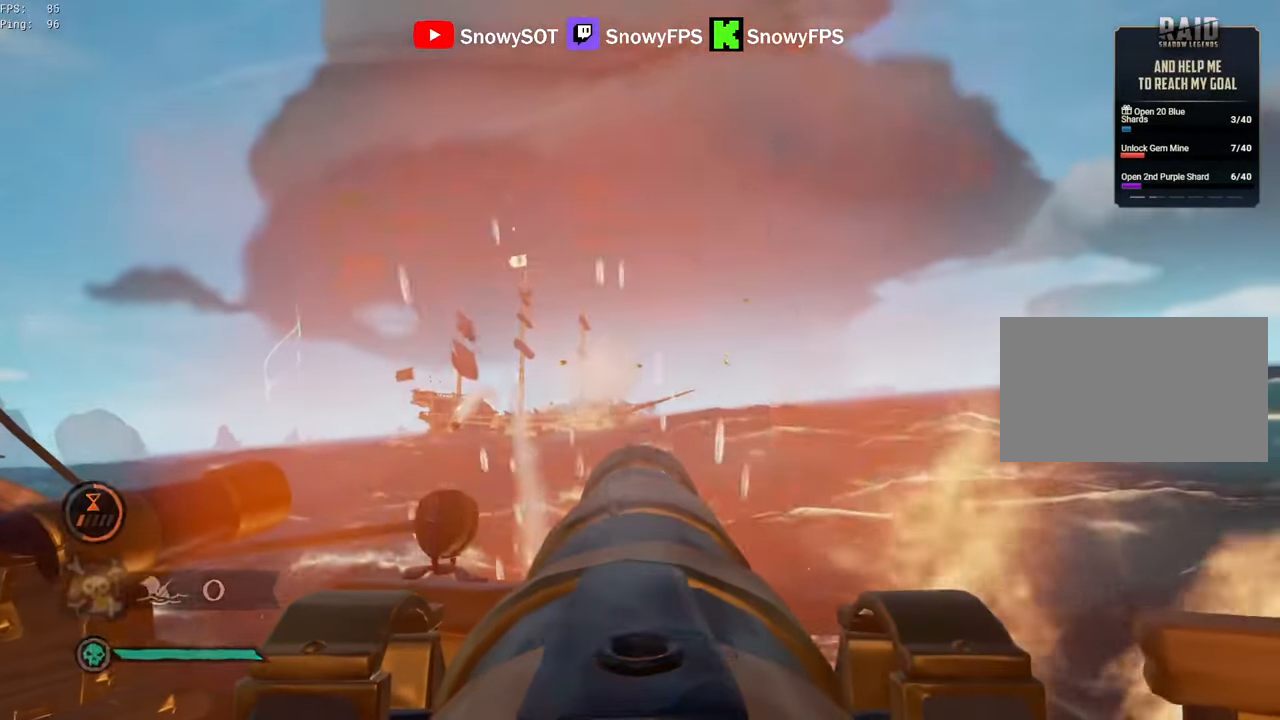
{"keys": [], "mouse": [], "mouse_move": "still", "events": [[17, "a", "down"], [133, "a", "up"]]}
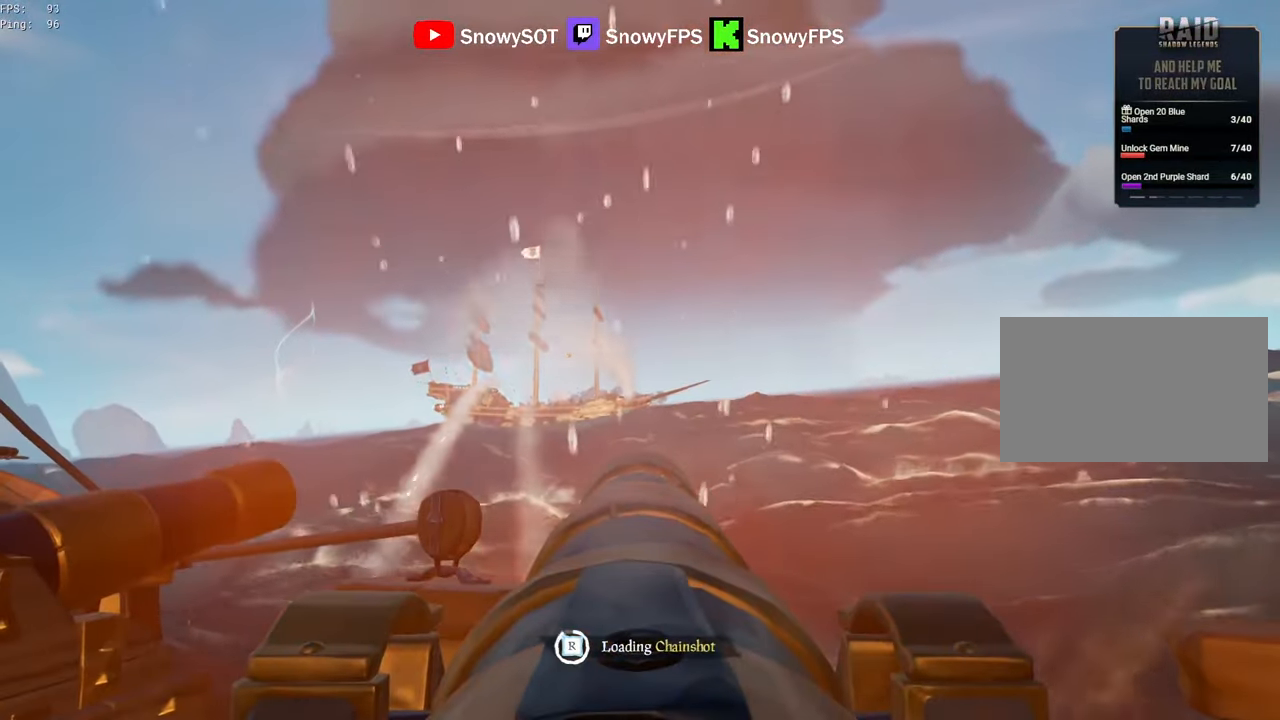
{"keys": [], "mouse": [], "mouse_move": "right", "events": [[167, "f", "down"], [217, "f", "up"], [250, "s", "down"], [450, "1", "down"], [450, "s", "up"], [500, "1", "up"]]}
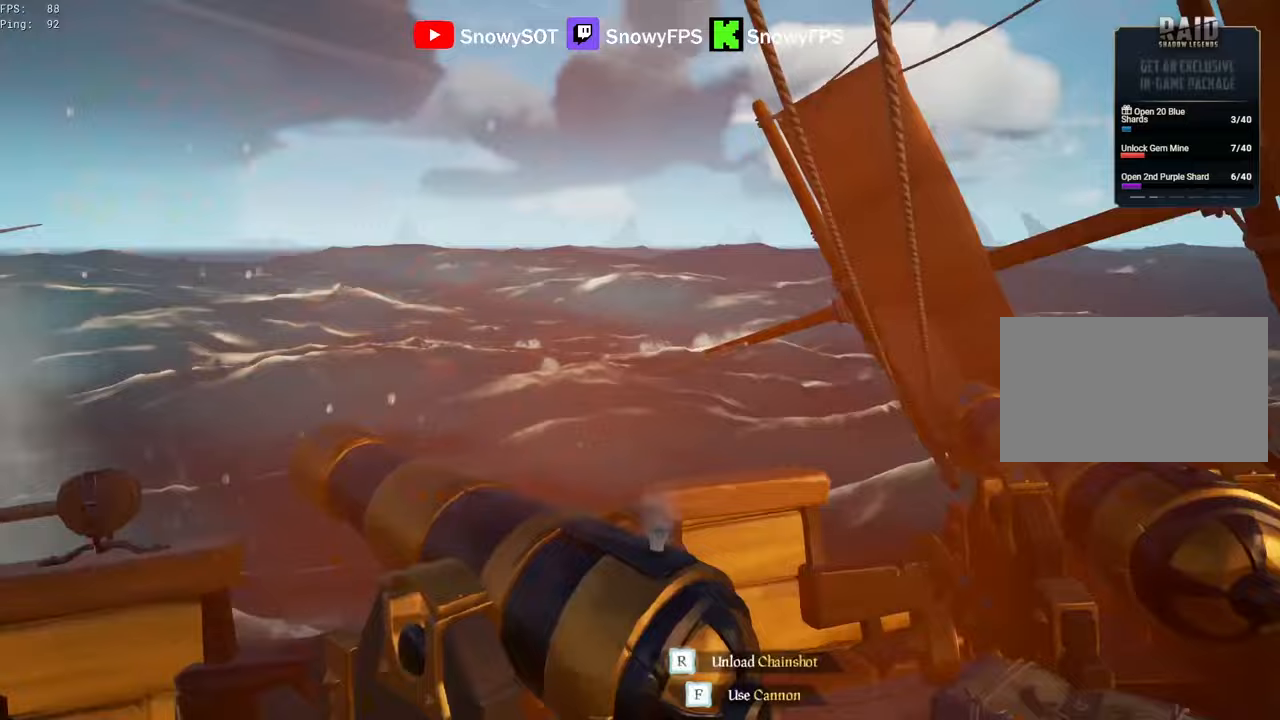
{"keys": [], "mouse": [], "mouse_move": "still", "events": [[83, "d", "down"], [417, "d", "up"]]}
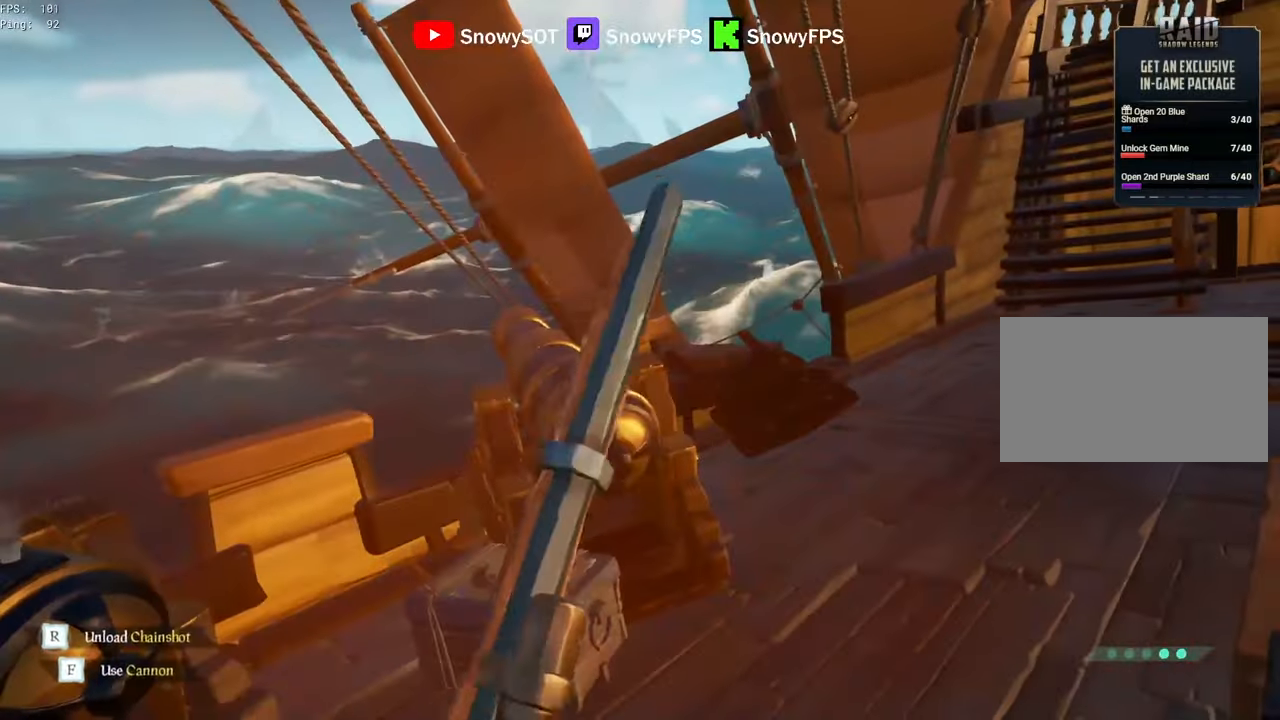
{"keys": [], "mouse": [], "mouse_move": "still", "events": []}
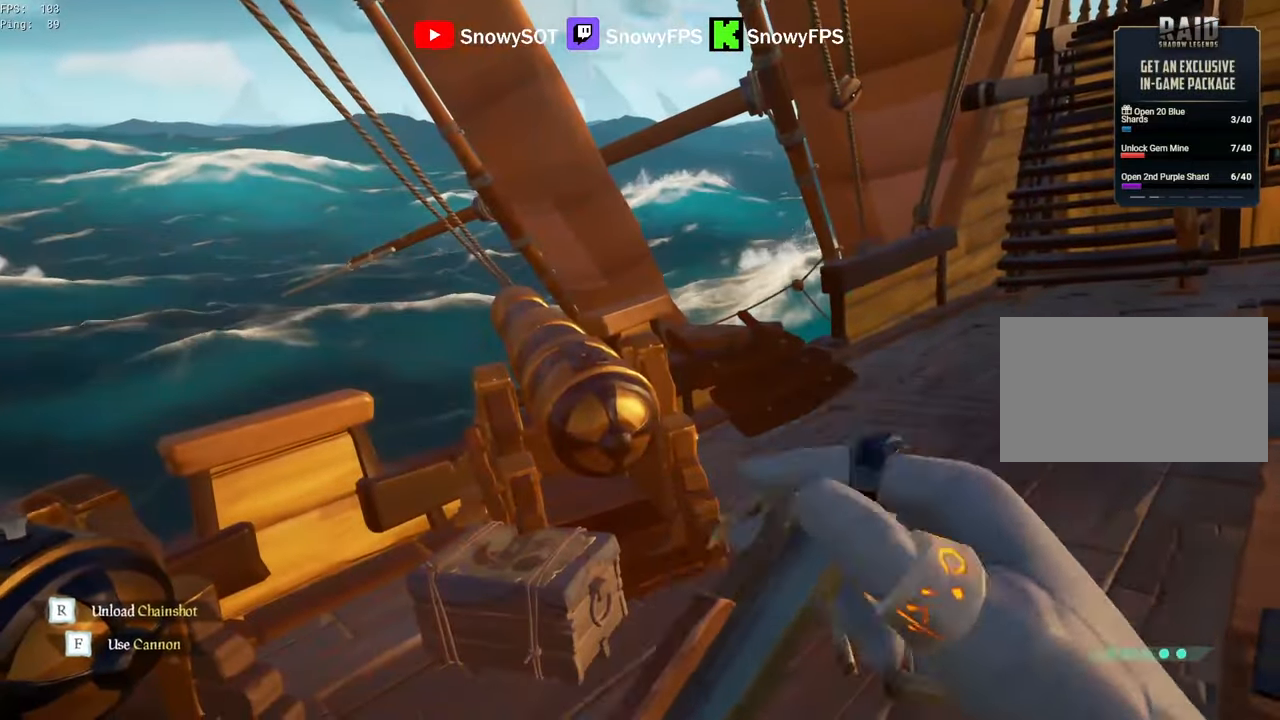
{"keys": [], "mouse": [], "mouse_move": "still", "events": []}
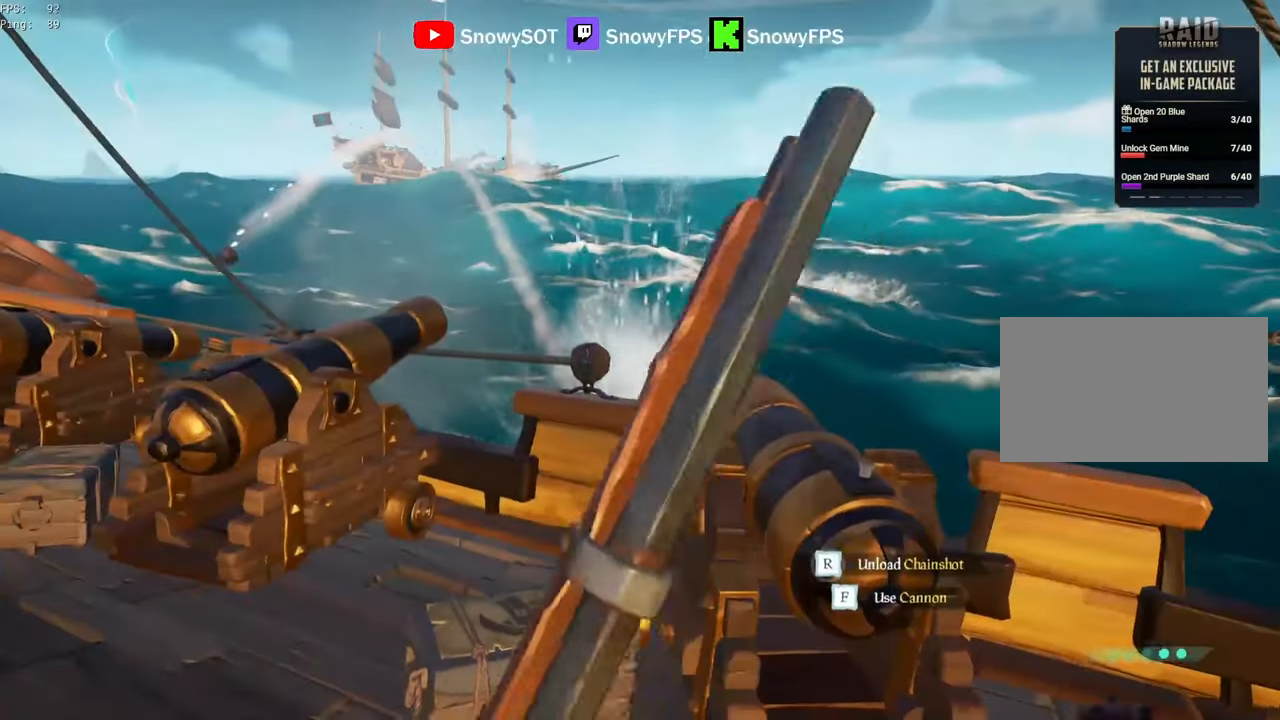
{"keys": ["space", "w"], "mouse": [], "mouse_move": "right", "events": [[267, "d", "down"], [367, "w", "down"], [417, "d", "up"], [500, "space", "down"]]}
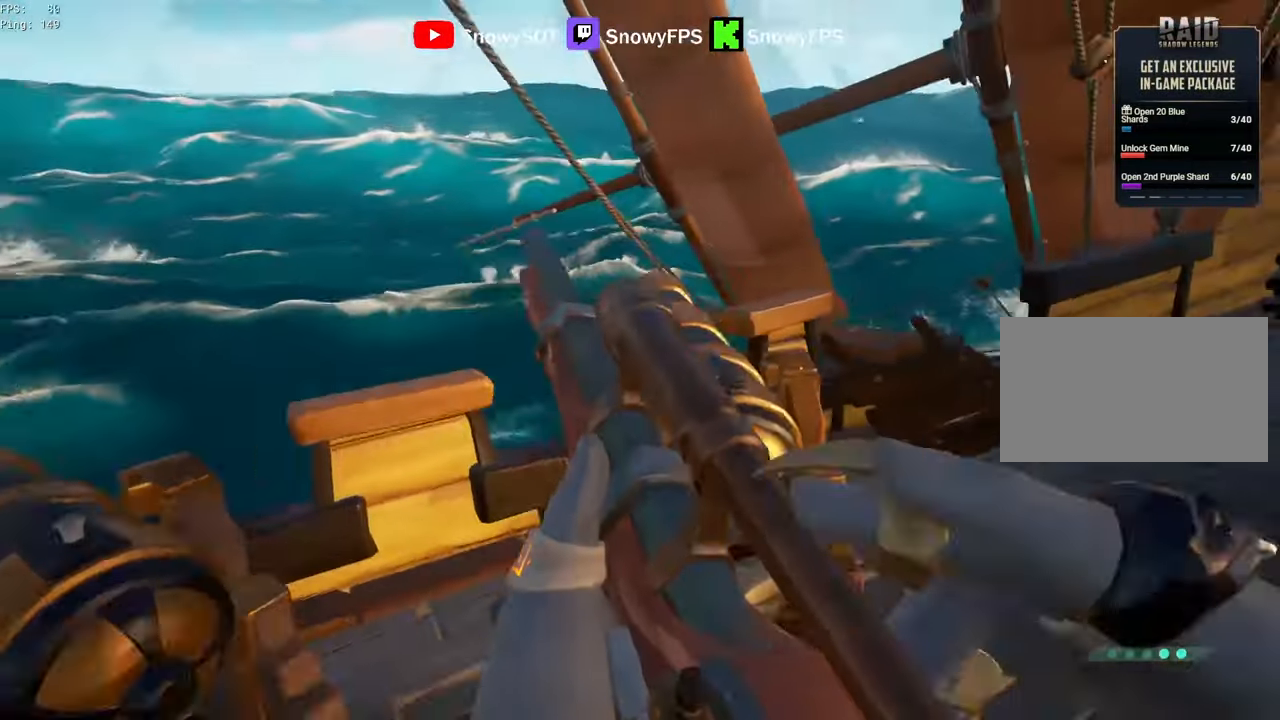
{"keys": ["s"], "mouse": [], "mouse_move": "right", "events": [[100, "a", "down"], [100, "space", "up"], [217, "w", "up"], [233, "a", "up"], [417, "s", "down"]]}
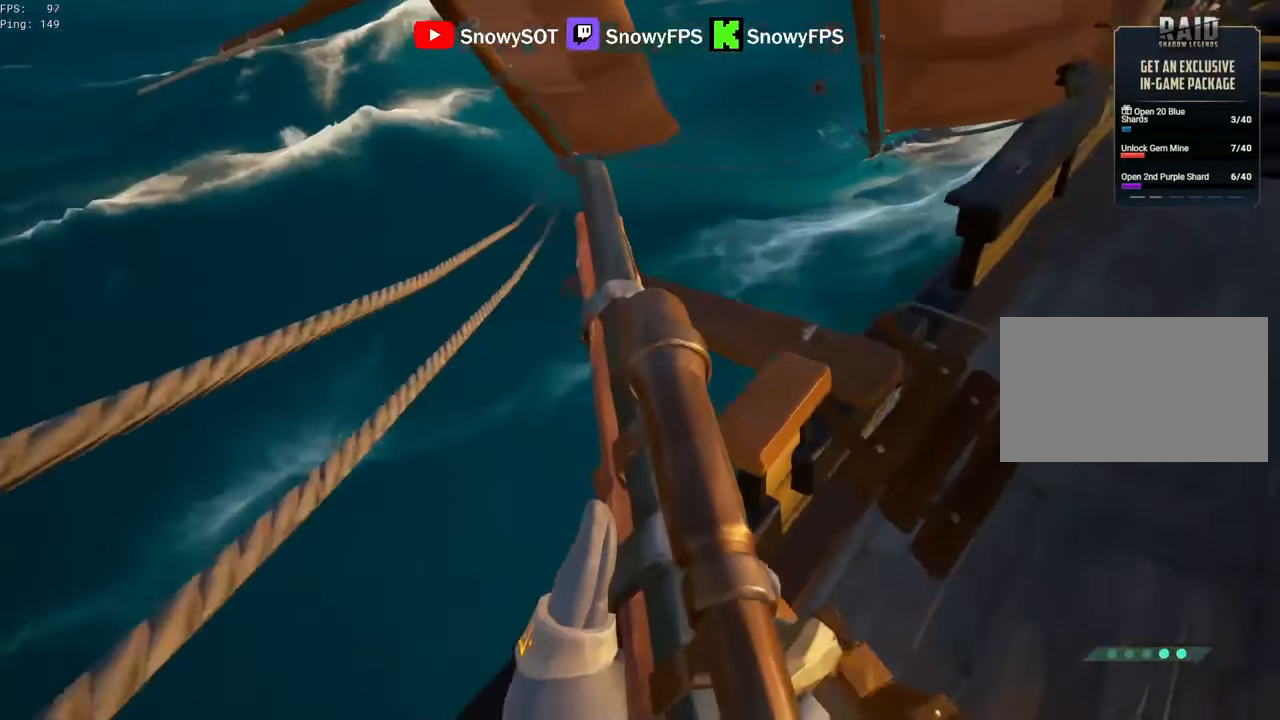
{"keys": [], "mouse": [], "mouse_move": "still", "events": [[117, "d", "down"], [117, "s", "up"], [167, "d", "up"], [333, "a", "down"], [417, "a", "up"]]}
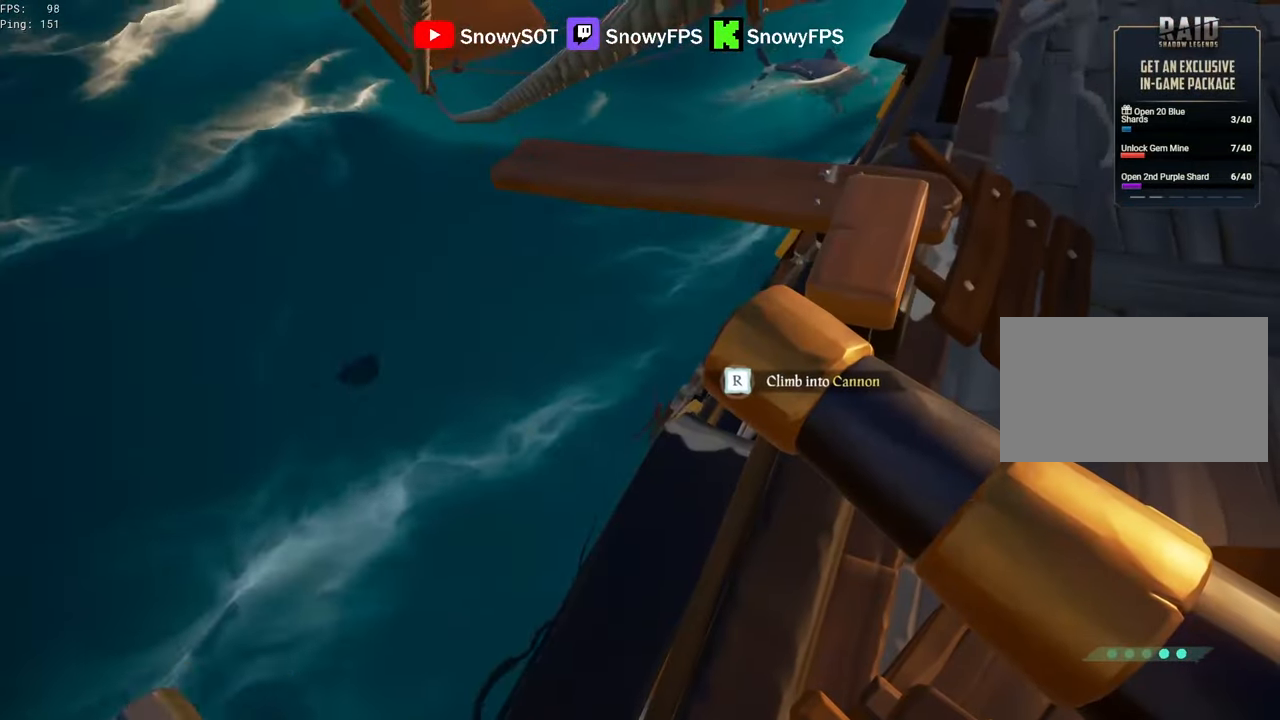
{"keys": ["d"], "mouse": [], "mouse_move": "still", "events": [[467, "d", "down"]]}
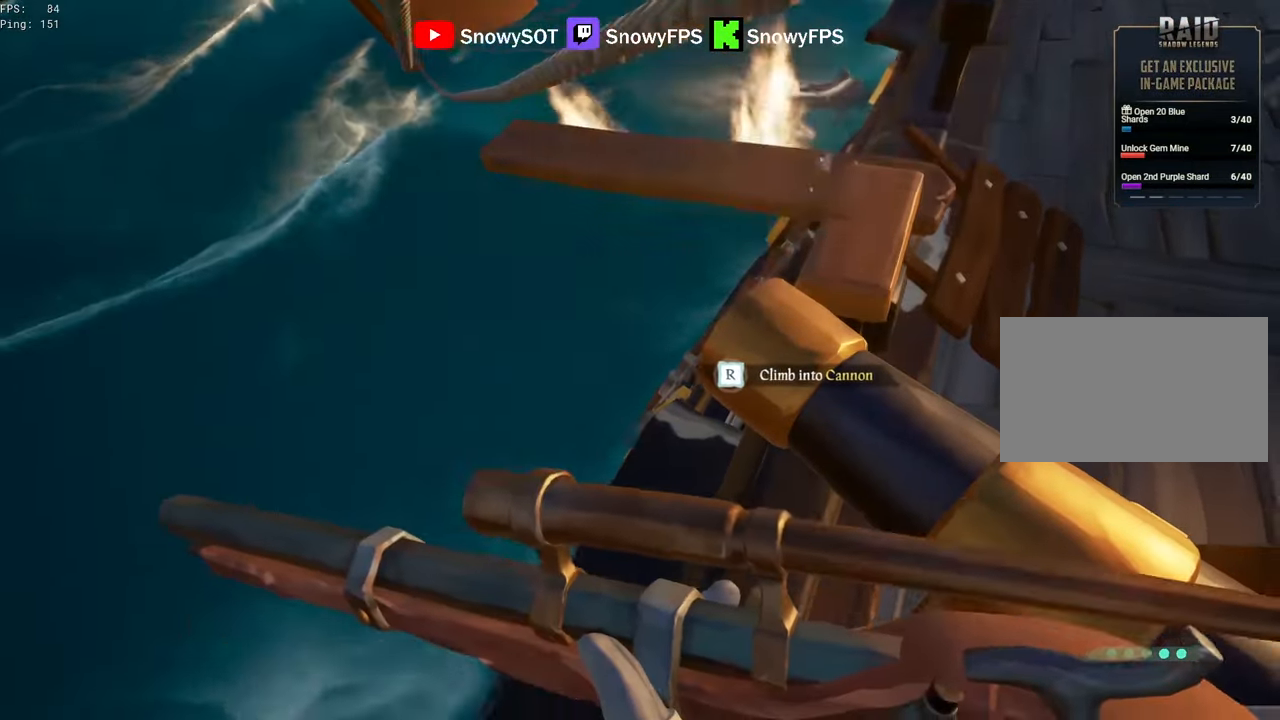
{"keys": [], "mouse": [], "mouse_move": "left", "events": [[50, "d", "up"], [100, "d", "down"], [100, "s", "down"], [100, "space", "down"], [200, "space", "up"], [300, "d", "up"], [367, "s", "up"]]}
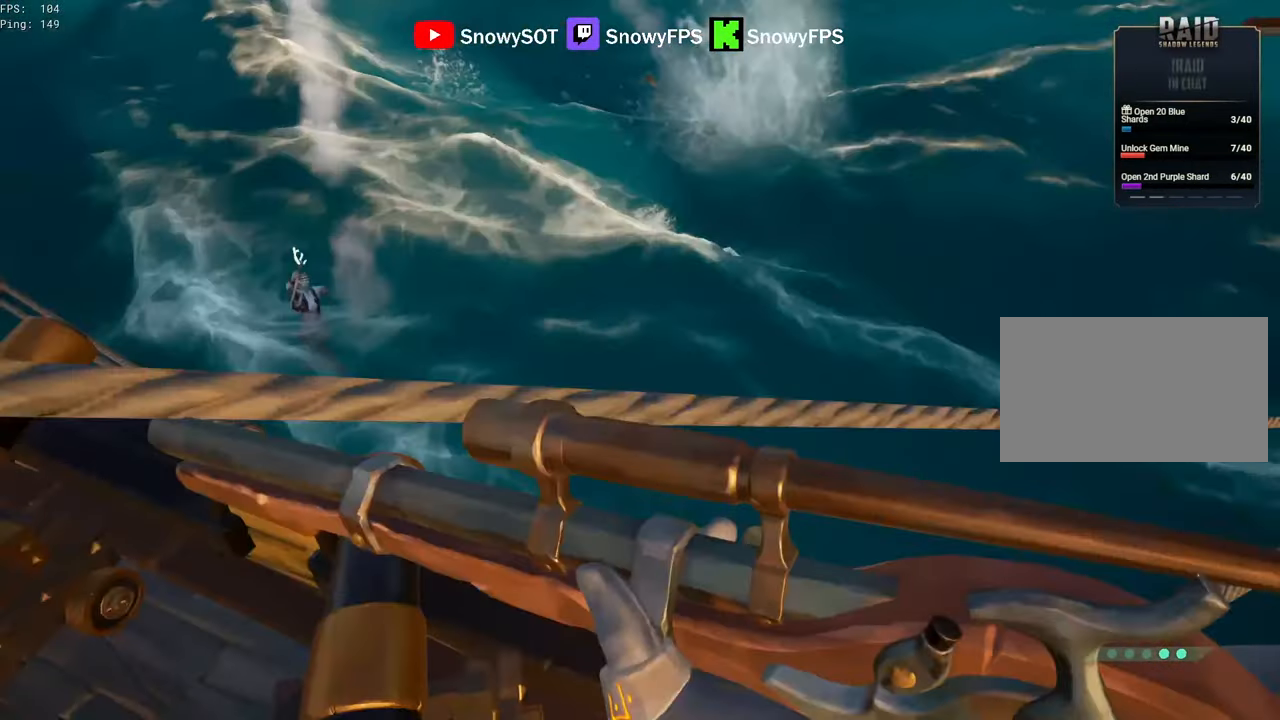
{"keys": [], "mouse": [], "mouse_move": "up", "events": [[117, "w", "down"], [350, "w", "up"], [400, "f", "down"], [433, "f", "up"]]}
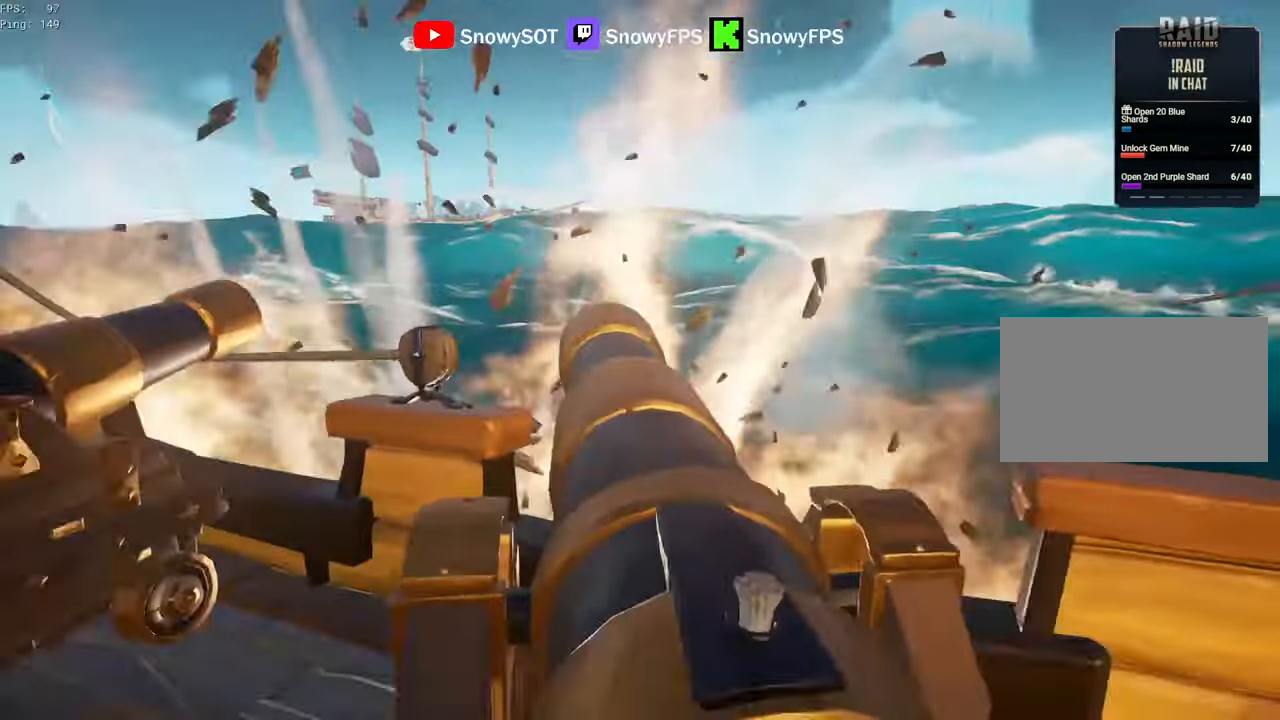
{"keys": [], "mouse": [], "mouse_move": "still", "events": []}
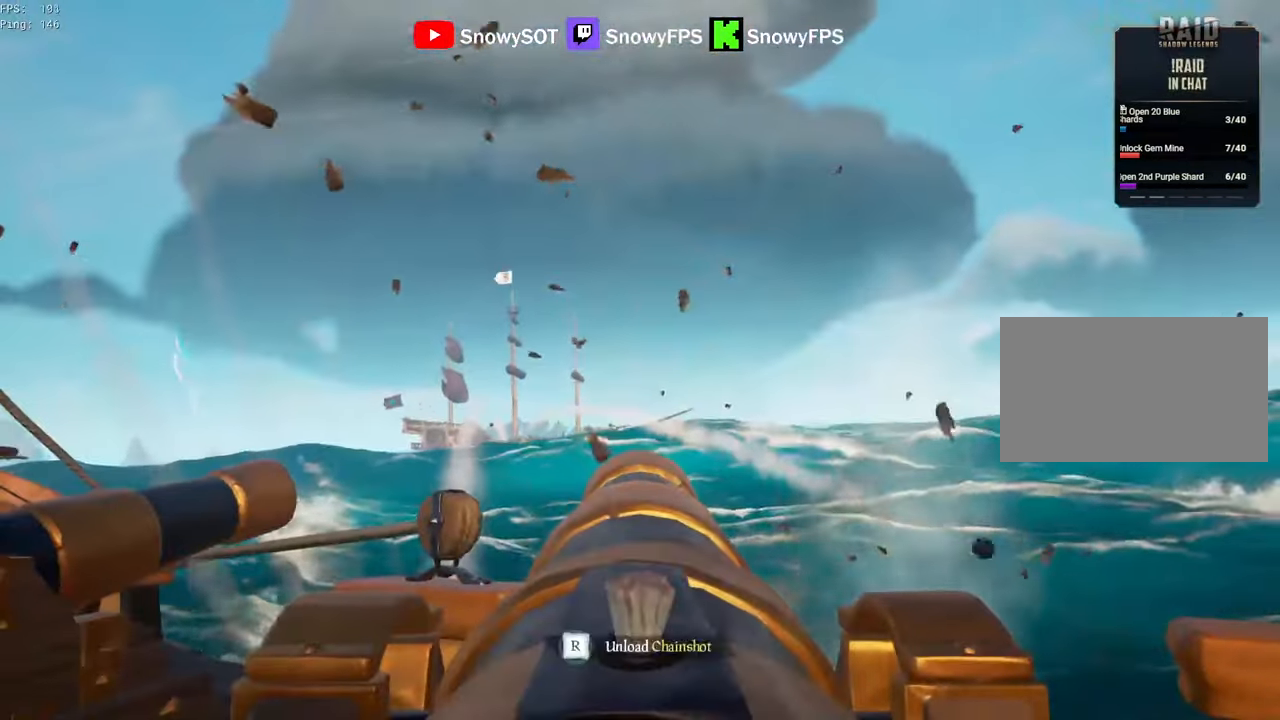
{"keys": [], "mouse": [], "mouse_move": "still", "events": [[250, "a", "down"], [417, "a", "up"]]}
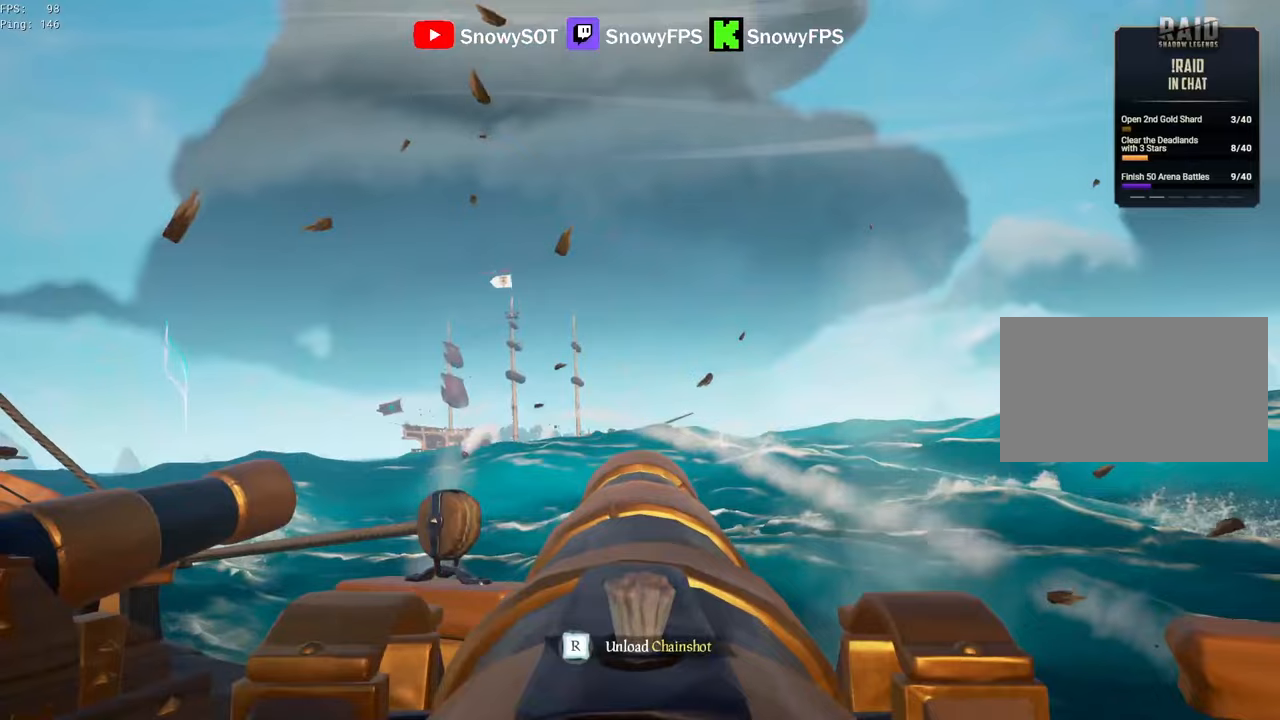
{"keys": [], "mouse": [], "mouse_move": "still", "events": []}